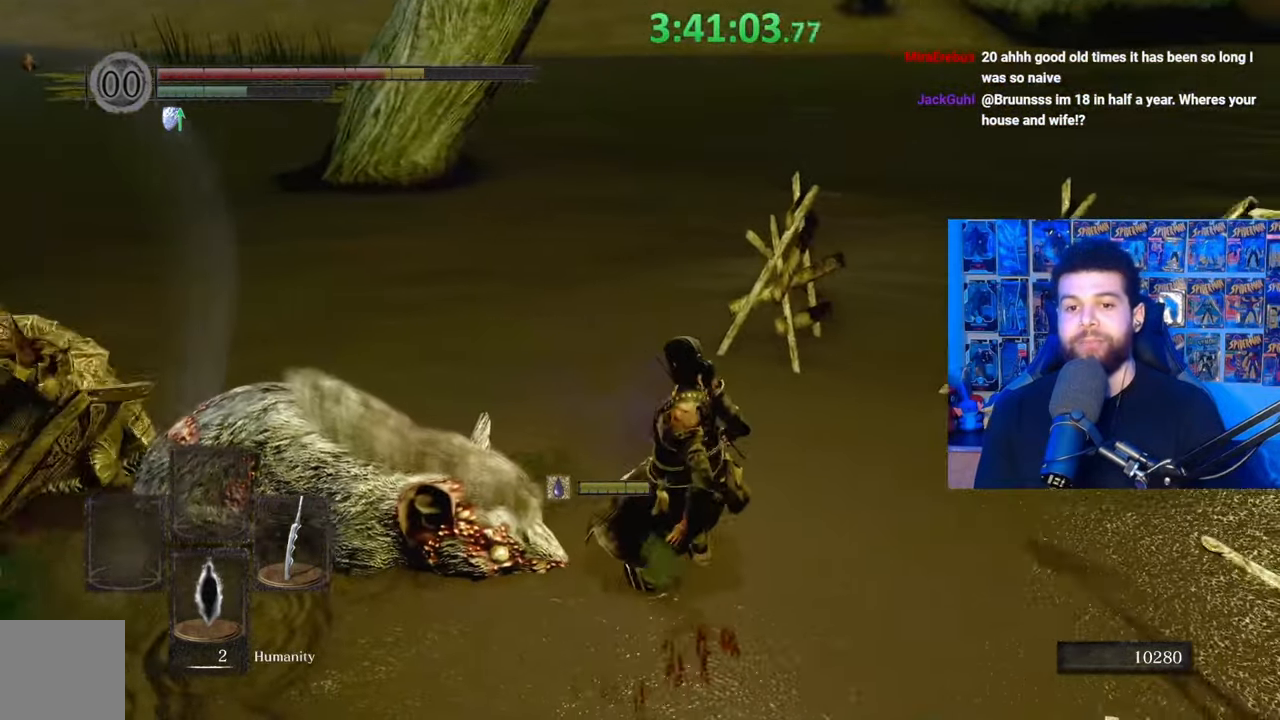
Gameplay with a controller (Xbox layout); each line is a JSON object with the inputs held at the frame after it. "events" lists button and stick changes between this image and that frame as [ms after this image, input, new state], when the widget could be followed in between.
{"buttons": ["B"], "left_stick": "up", "right_stick": "center", "events": [[33, "B", "up"], [117, "B", "down"], [183, "B", "up"], [283, "B", "down"], [317, "left_stick", "up"], [367, "B", "up"], [433, "B", "down"]]}
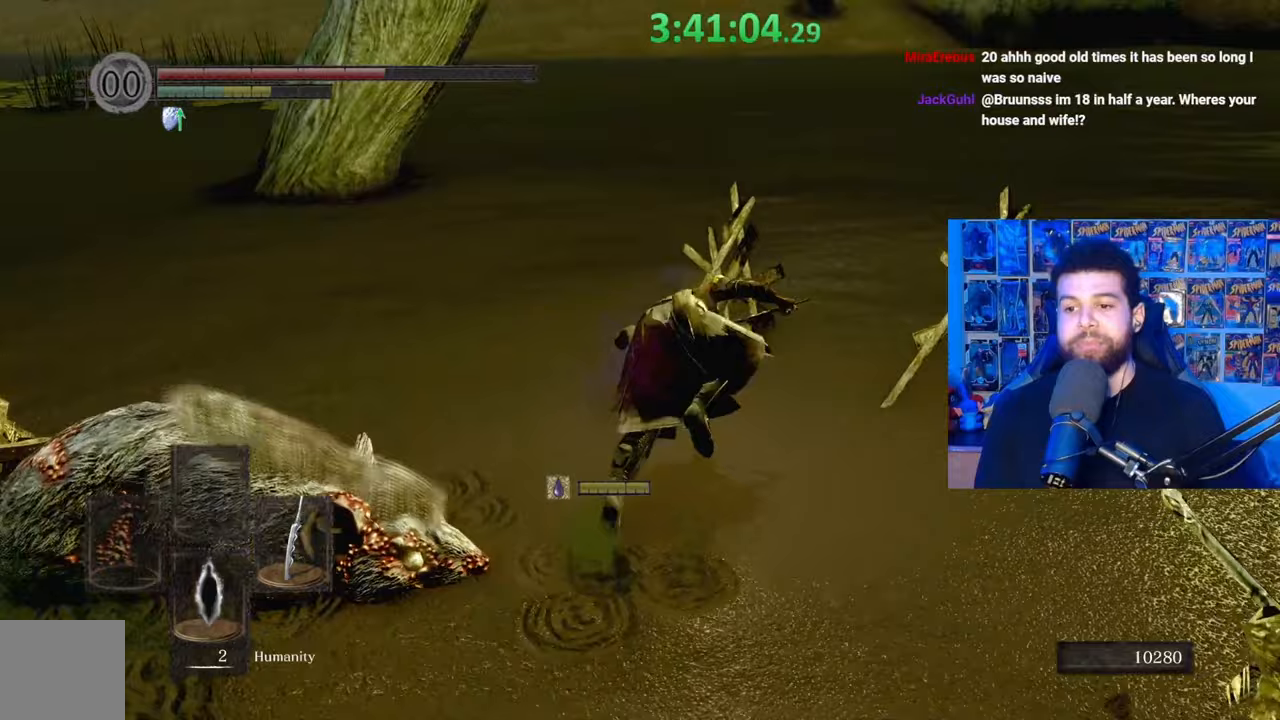
{"buttons": ["B"], "left_stick": "up", "right_stick": "center", "events": [[33, "B", "up"], [83, "B", "down"], [183, "B", "up"], [267, "B", "down"], [333, "B", "up"], [433, "B", "down"]]}
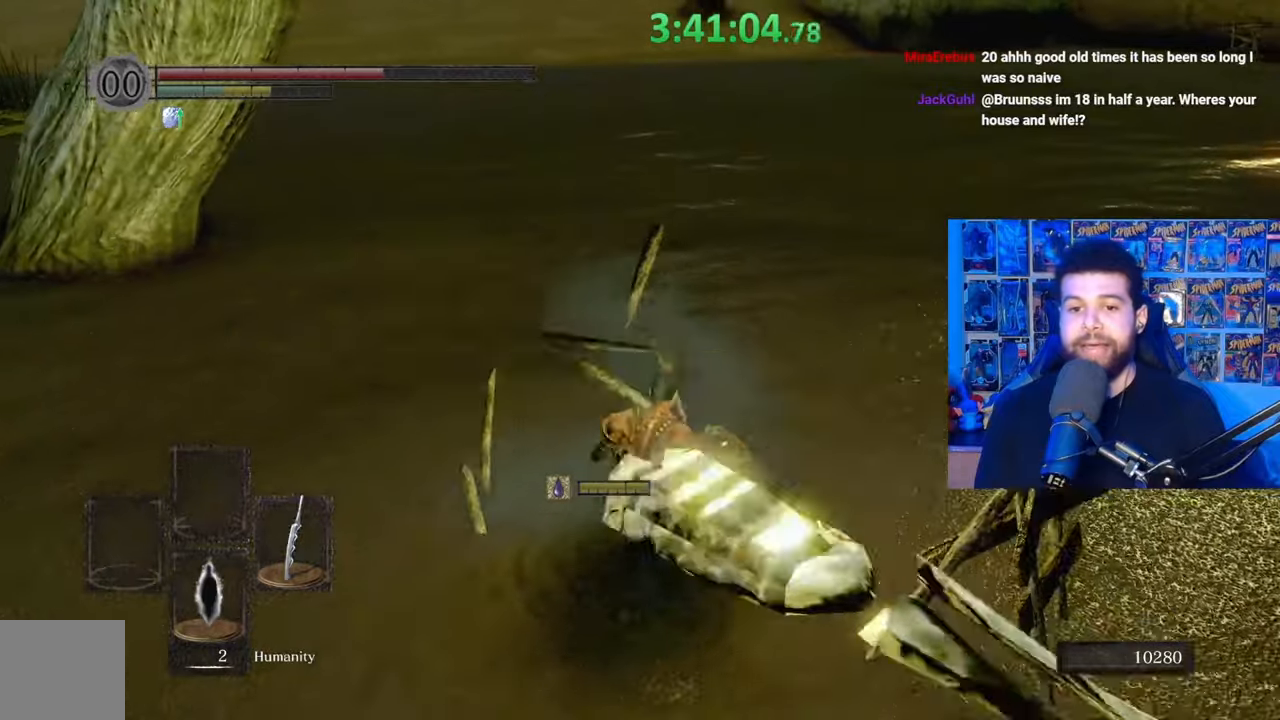
{"buttons": [], "left_stick": "up-right", "right_stick": "left", "events": [[17, "B", "up"], [100, "B", "down"], [183, "B", "up"], [283, "right_stick", "left"], [483, "left_stick", "up-right"]]}
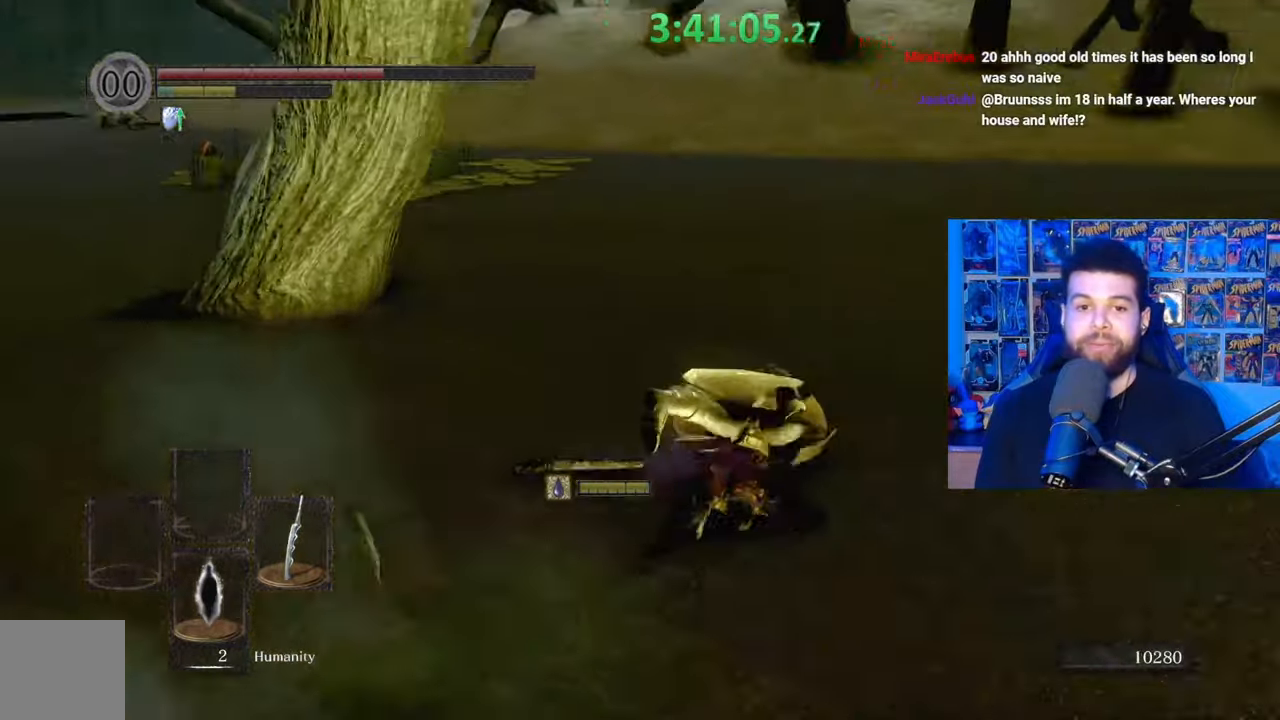
{"buttons": ["B"], "left_stick": "up-right", "right_stick": "right", "events": [[33, "right_stick", "center"], [133, "B", "down"], [483, "right_stick", "right"]]}
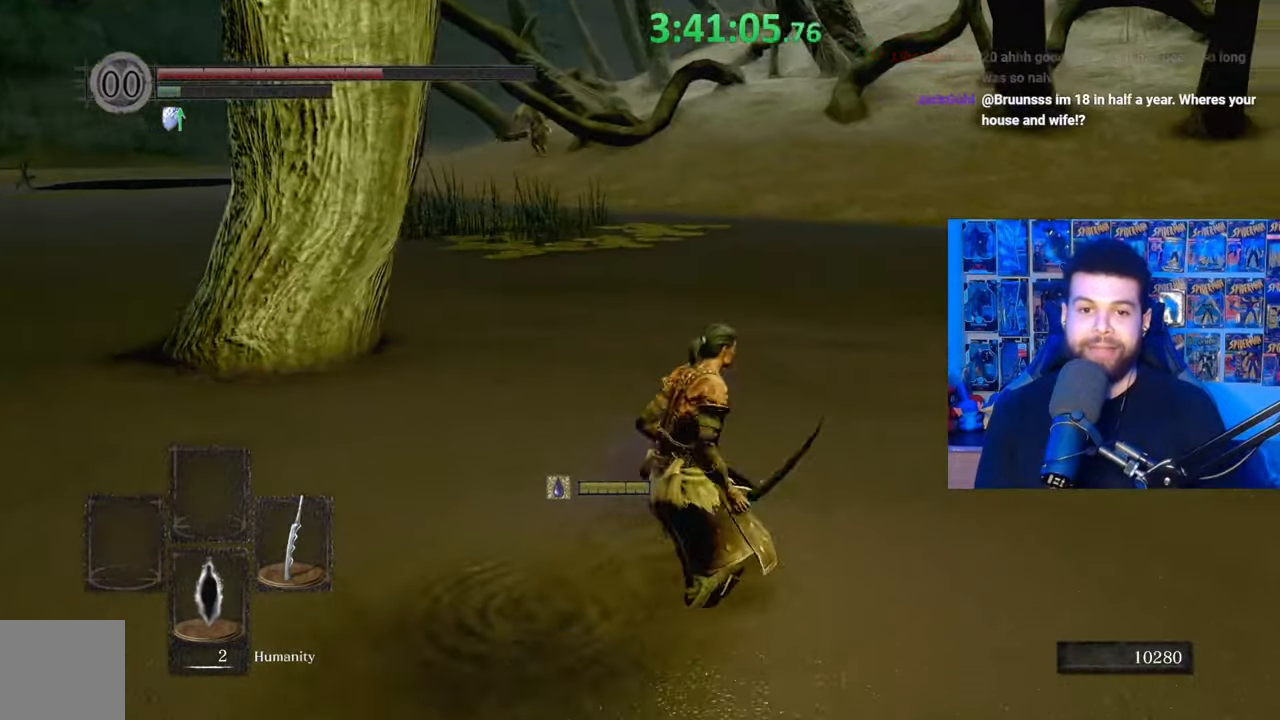
{"buttons": ["B"], "left_stick": "up-right", "right_stick": "center", "events": [[117, "right_stick", "center"]]}
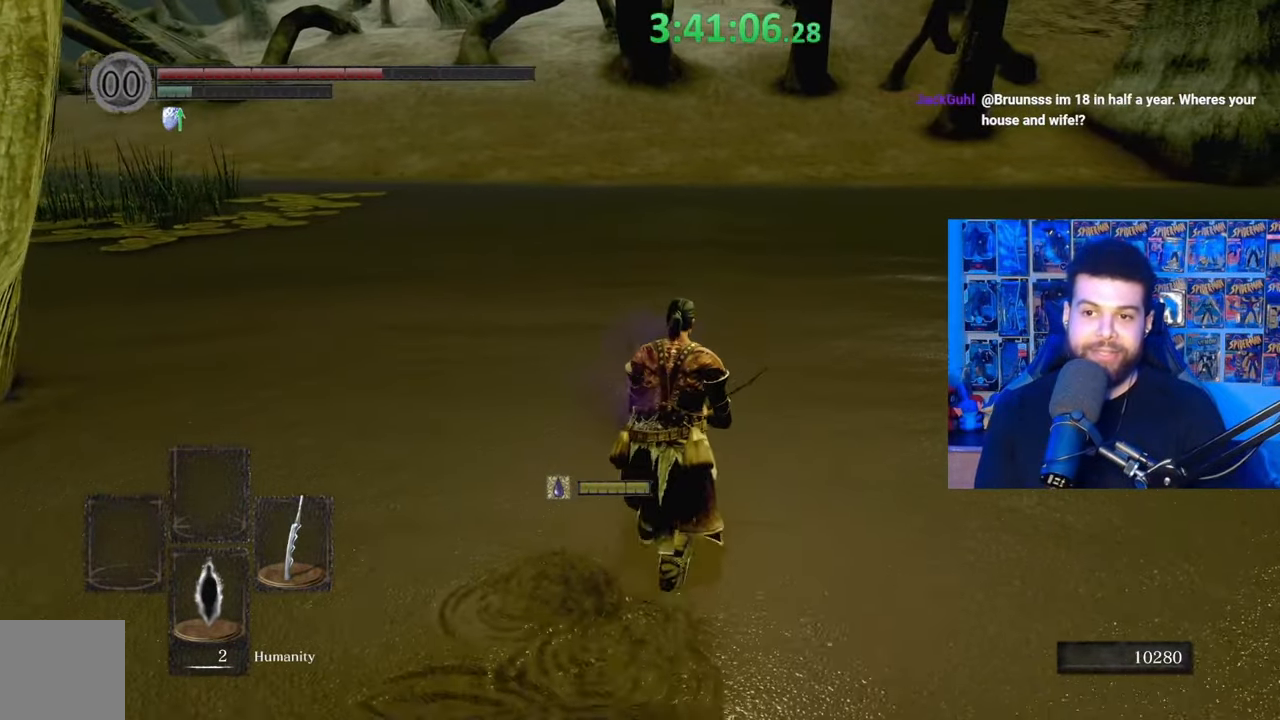
{"buttons": ["B"], "left_stick": "up-right", "right_stick": "center", "events": [[33, "B", "up"], [133, "right_stick", "down-left"], [183, "right_stick", "left"], [283, "right_stick", "center"], [383, "B", "down"]]}
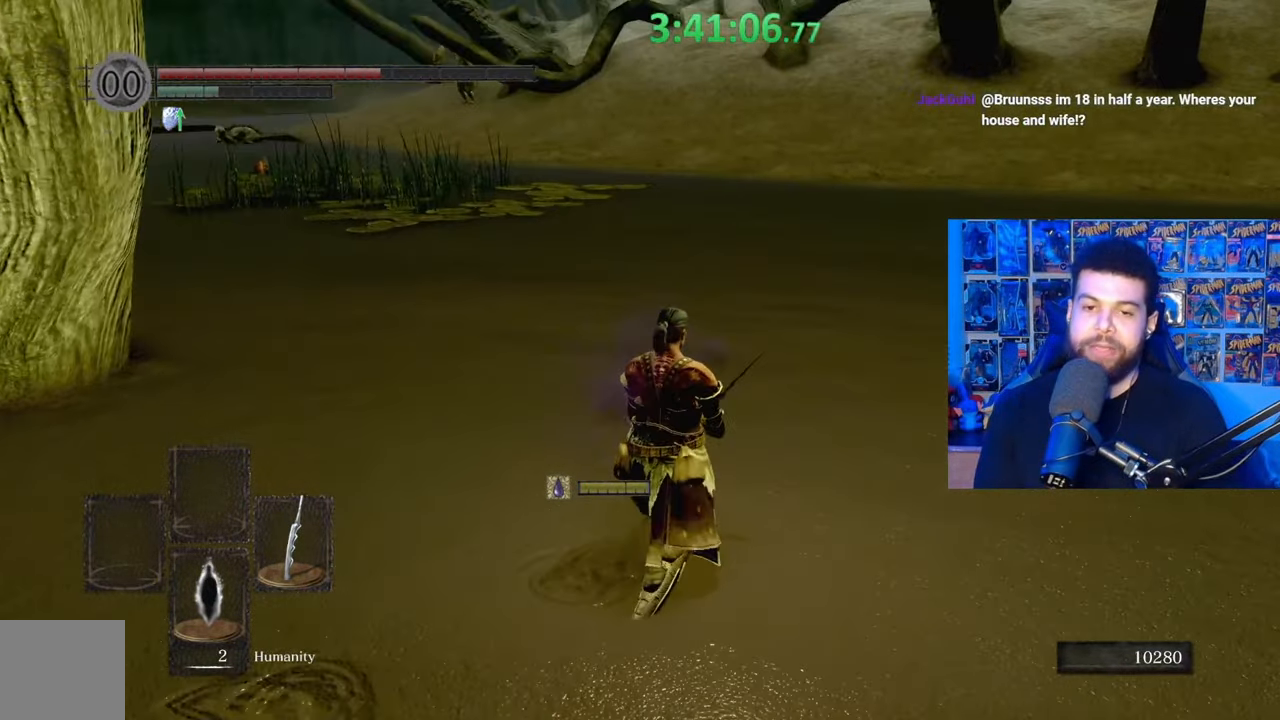
{"buttons": [], "left_stick": "up-right", "right_stick": "center", "events": [[33, "B", "up"], [333, "right_stick", "left"], [483, "right_stick", "center"]]}
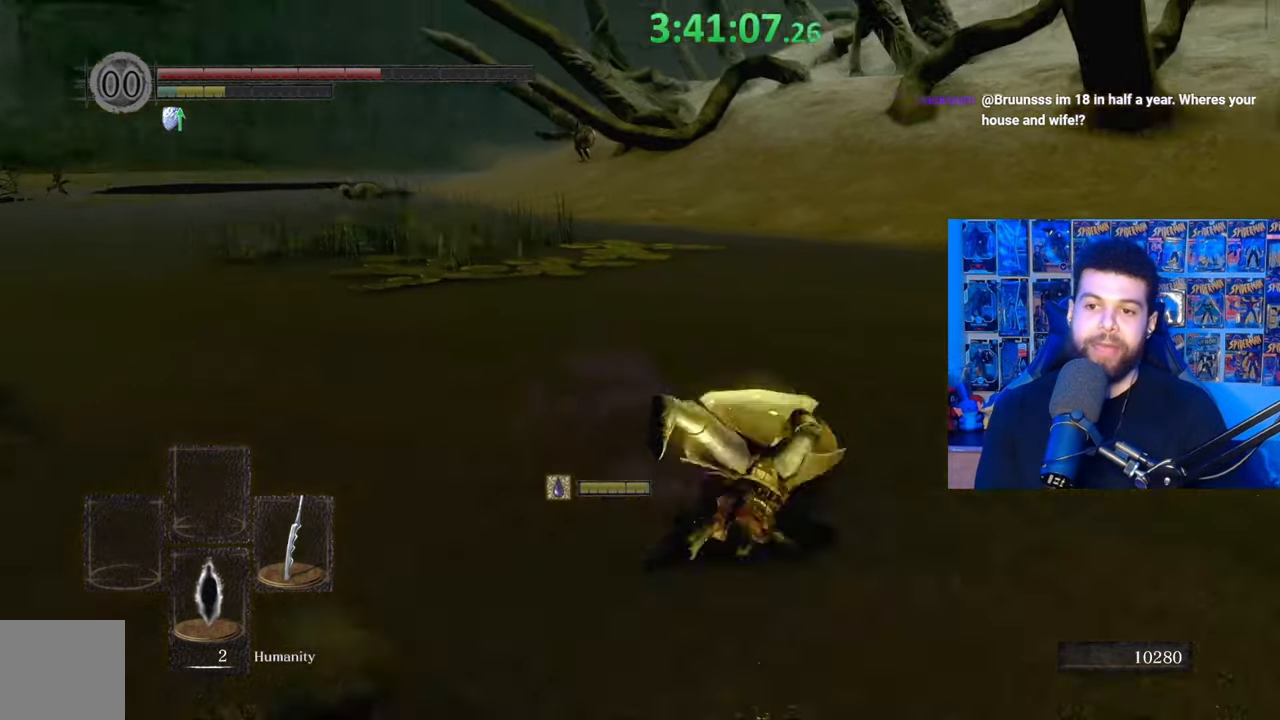
{"buttons": [], "left_stick": "up-right", "right_stick": "center", "events": [[367, "right_stick", "right"], [467, "right_stick", "center"]]}
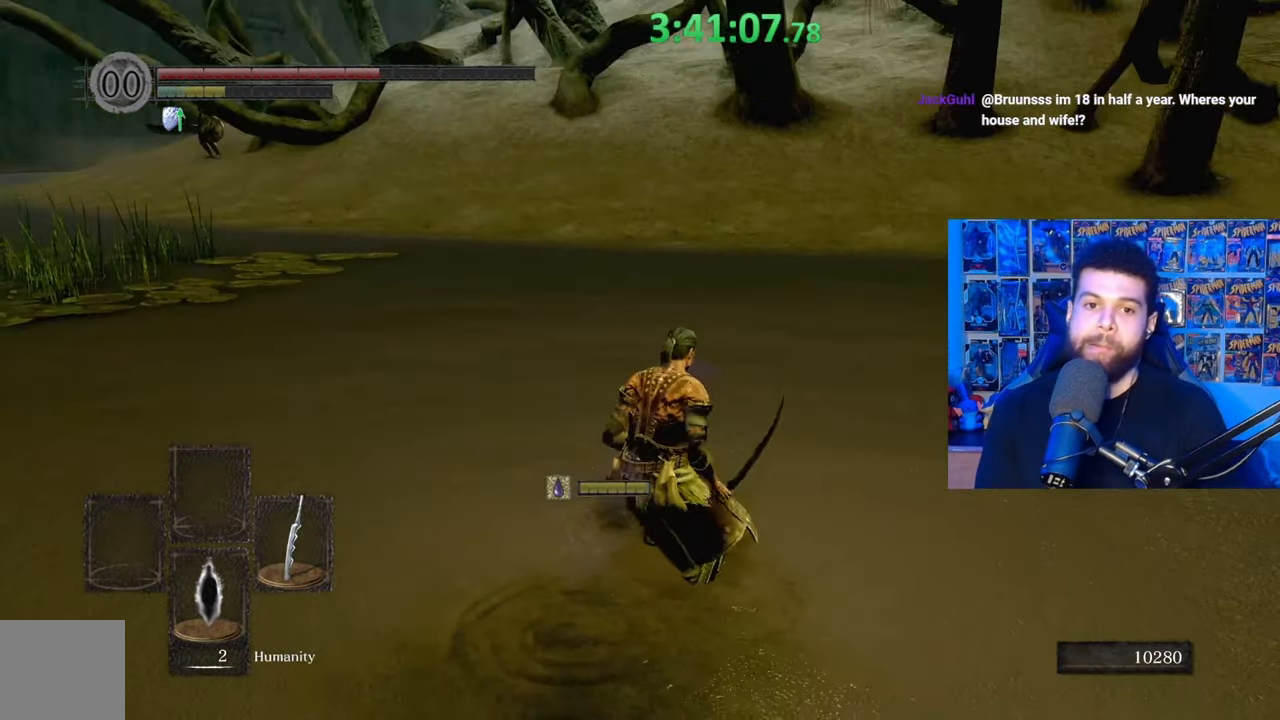
{"buttons": ["B"], "left_stick": "up", "right_stick": "center", "events": [[33, "B", "down"], [83, "left_stick", "up"], [283, "right_stick", "right"], [433, "right_stick", "center"]]}
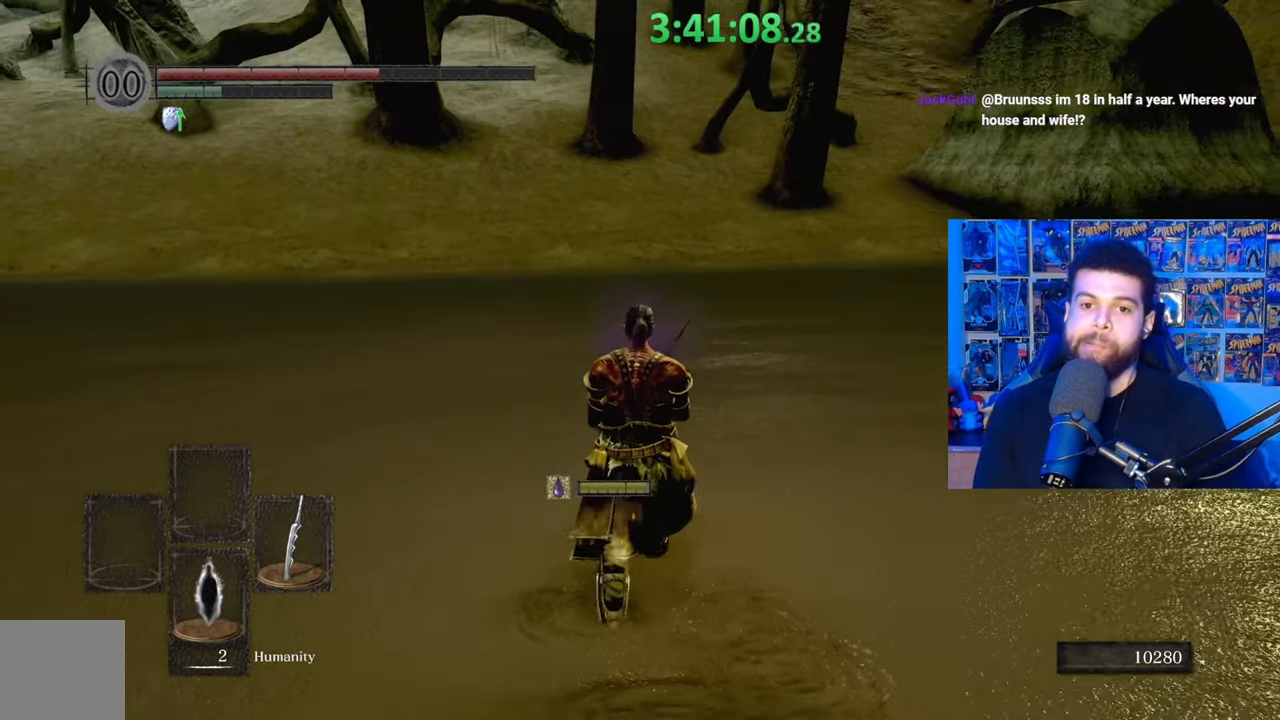
{"buttons": [], "left_stick": "up", "right_stick": "center", "events": [[167, "right_stick", "left"], [267, "right_stick", "center"], [483, "B", "up"]]}
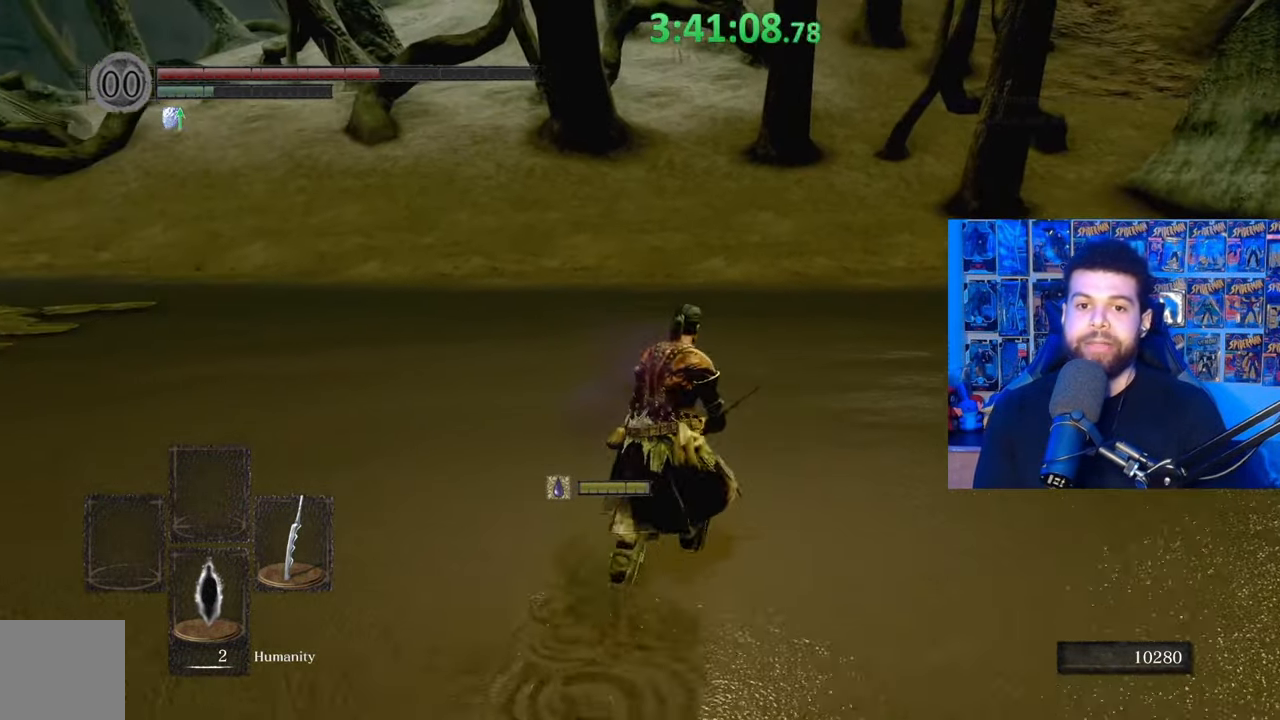
{"buttons": [], "left_stick": "up", "right_stick": "left", "events": [[133, "B", "down"], [267, "B", "up"], [383, "right_stick", "left"]]}
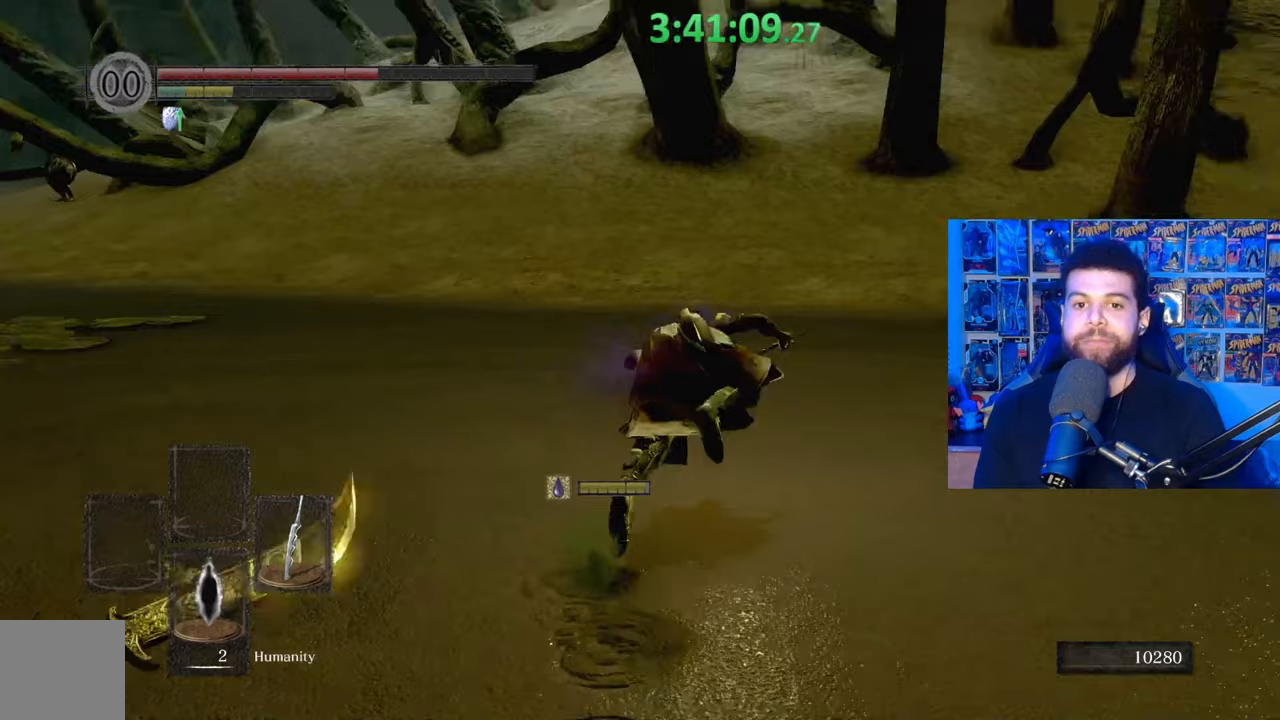
{"buttons": [], "left_stick": "up-right", "right_stick": "center", "events": [[67, "left_stick", "up-right"], [67, "right_stick", "center"]]}
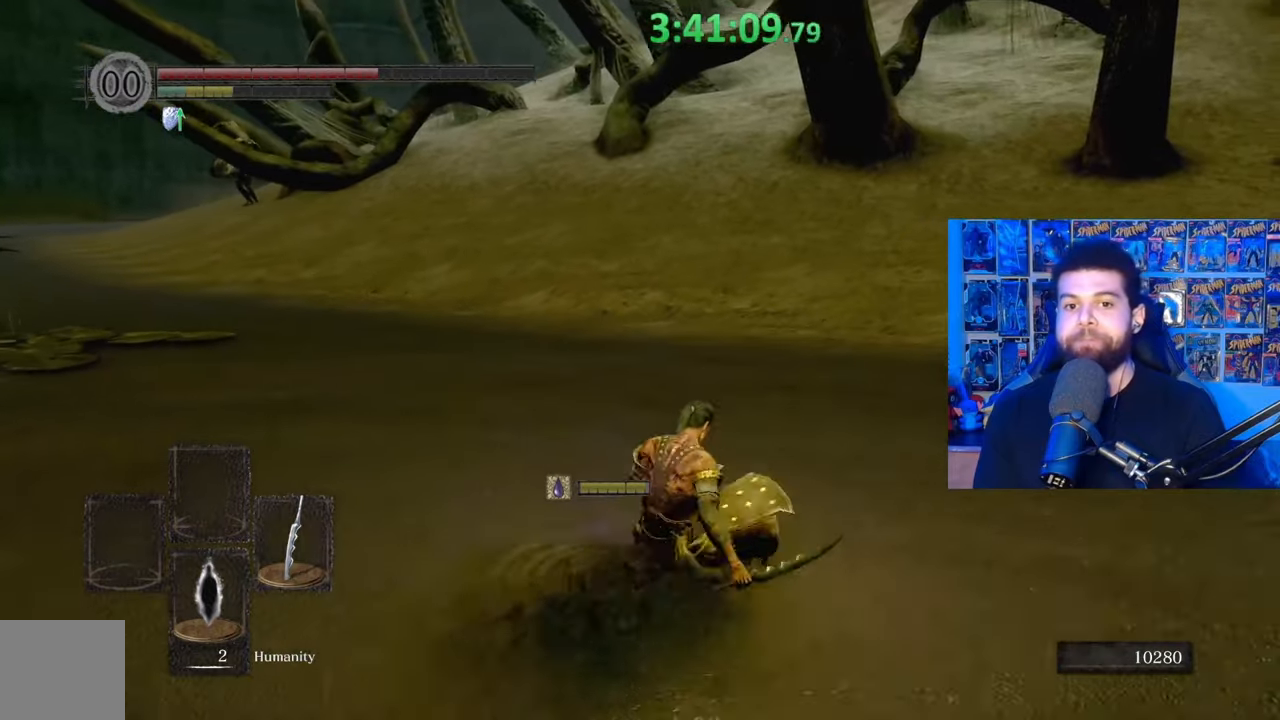
{"buttons": [], "left_stick": "up", "right_stick": "center", "events": [[83, "B", "down"], [183, "B", "up"], [333, "right_stick", "right"], [367, "left_stick", "up"], [433, "right_stick", "center"]]}
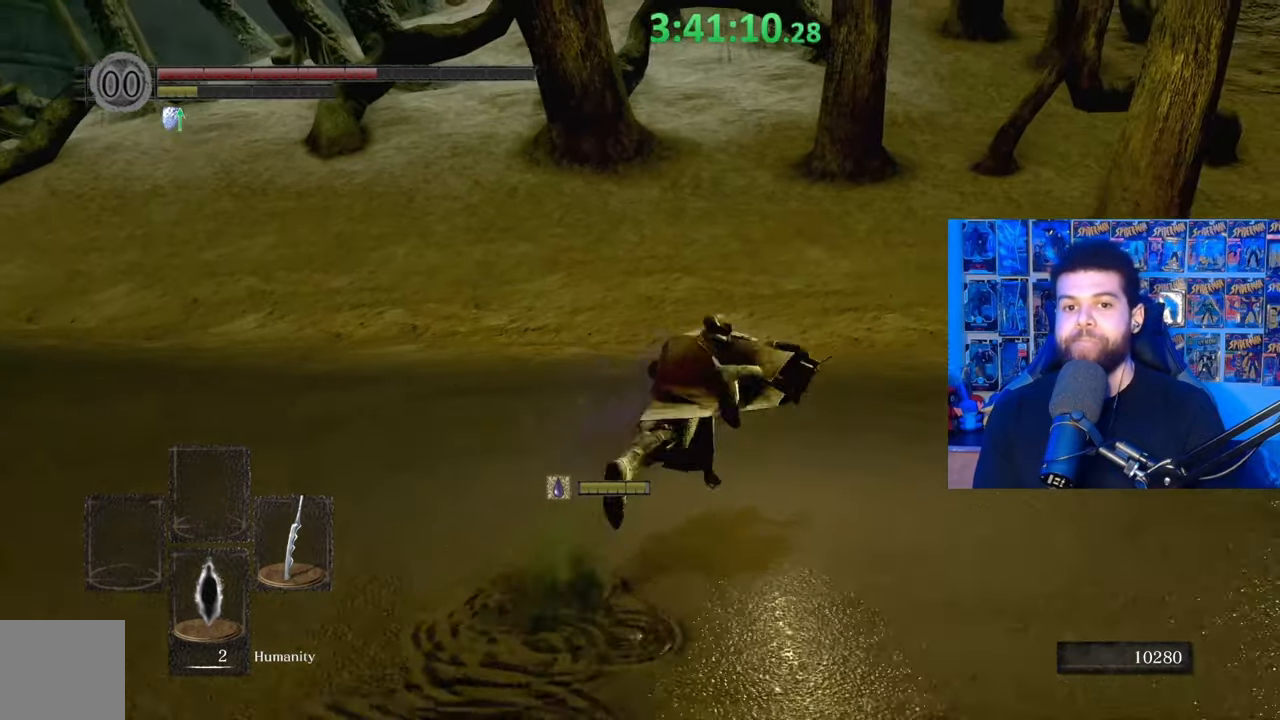
{"buttons": [], "left_stick": "up", "right_stick": "left", "events": [[417, "right_stick", "left"]]}
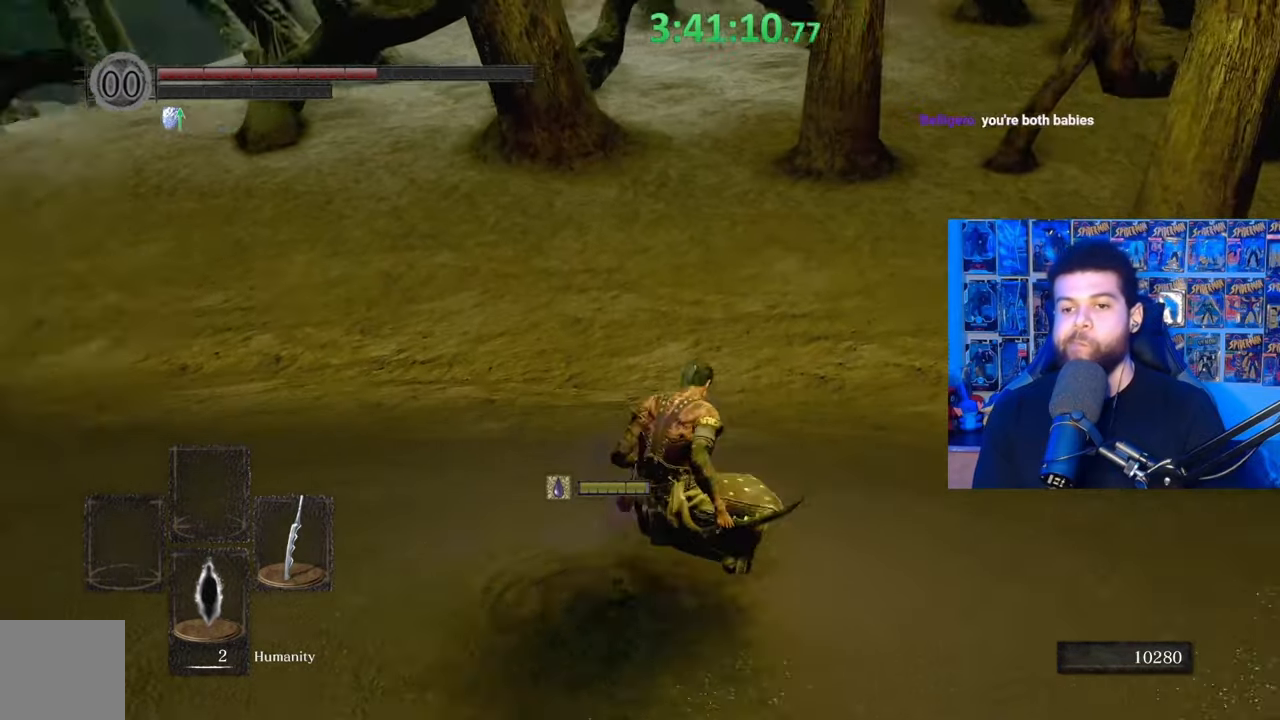
{"buttons": [], "left_stick": "up", "right_stick": "center", "events": [[33, "right_stick", "center"], [383, "right_stick", "right"], [483, "right_stick", "center"]]}
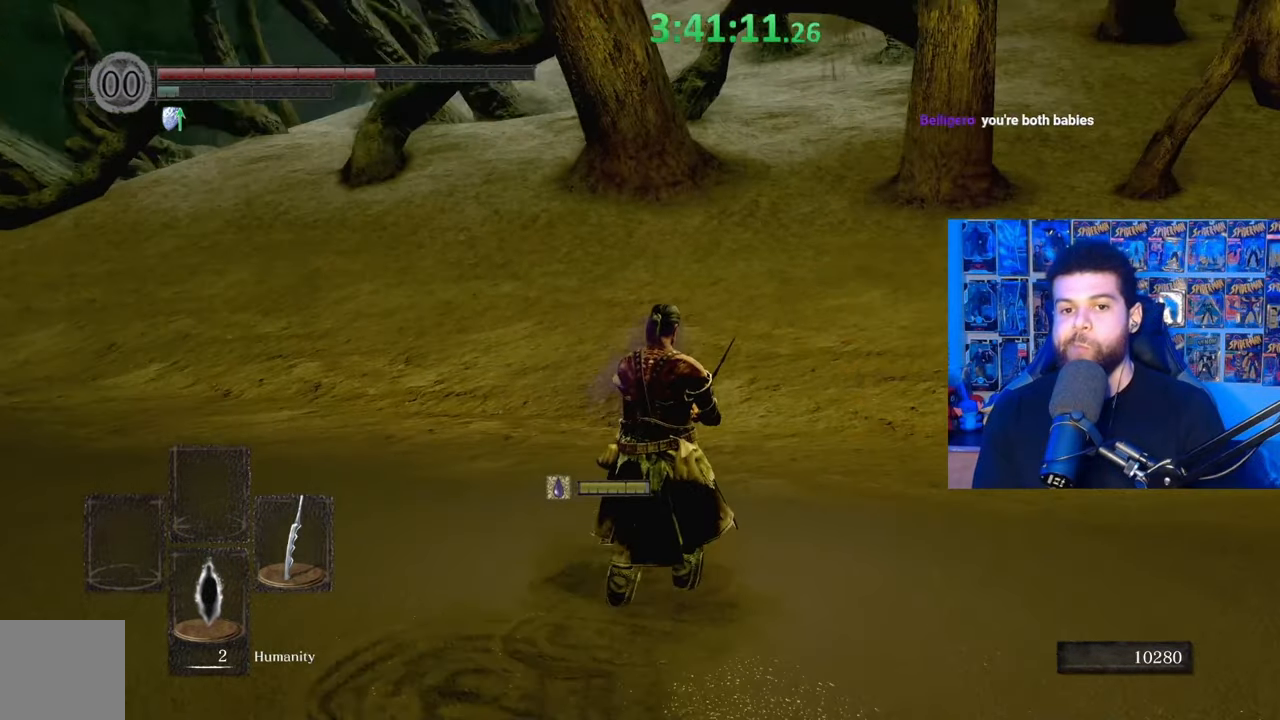
{"buttons": [], "left_stick": "up", "right_stick": "center", "events": [[183, "right_stick", "right"], [233, "right_stick", "center"]]}
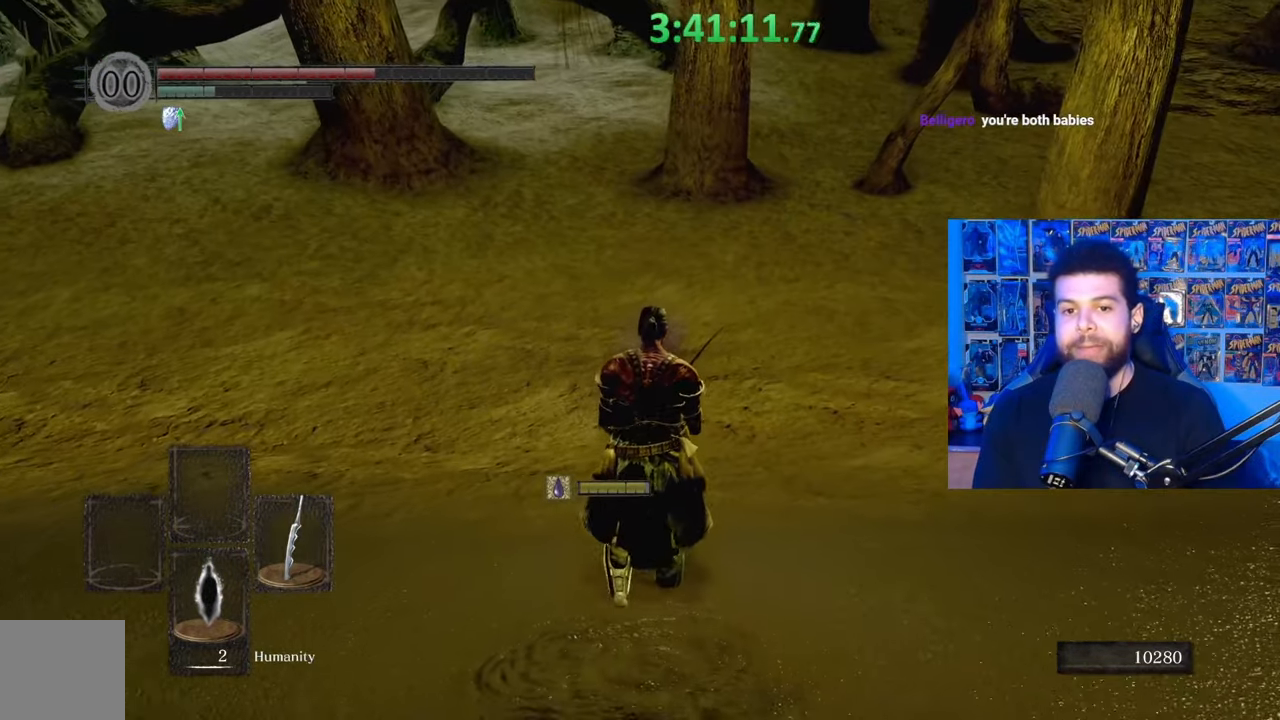
{"buttons": [], "left_stick": "up", "right_stick": "down-left", "events": [[217, "B", "down"], [333, "B", "up"], [433, "right_stick", "down-left"]]}
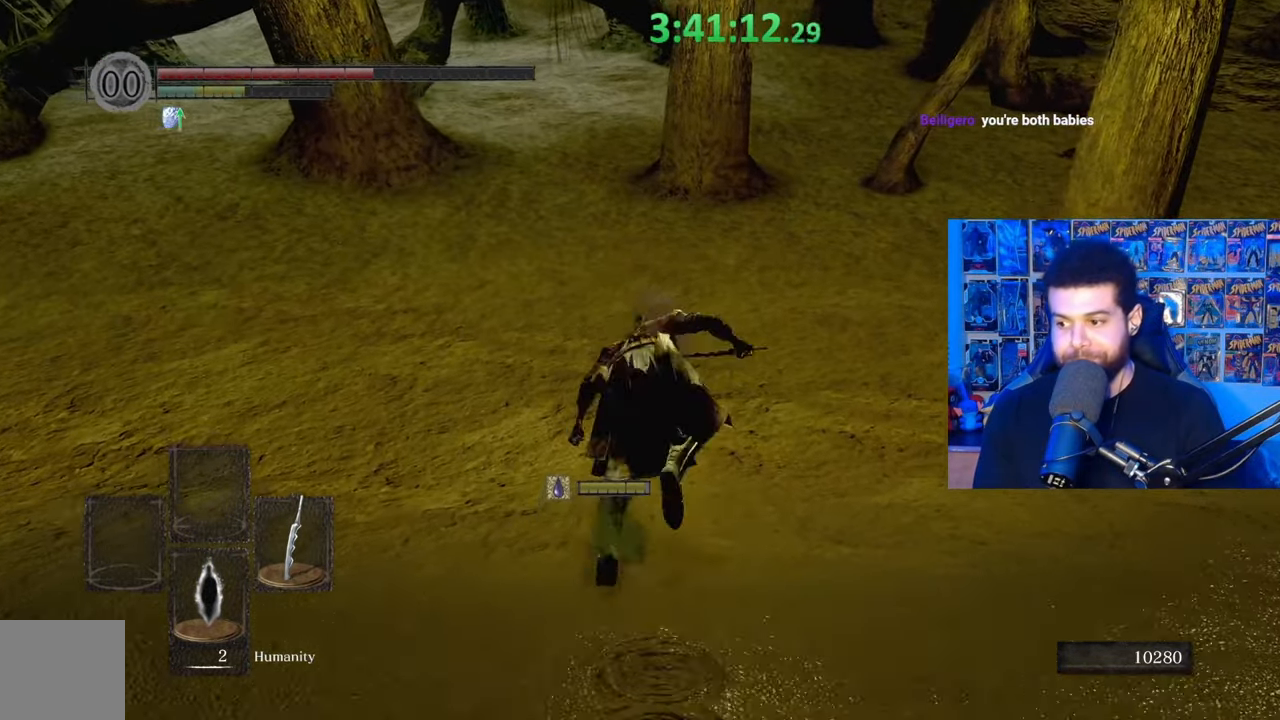
{"buttons": ["B"], "left_stick": "up", "right_stick": "center", "events": [[33, "right_stick", "center"], [267, "B", "down"]]}
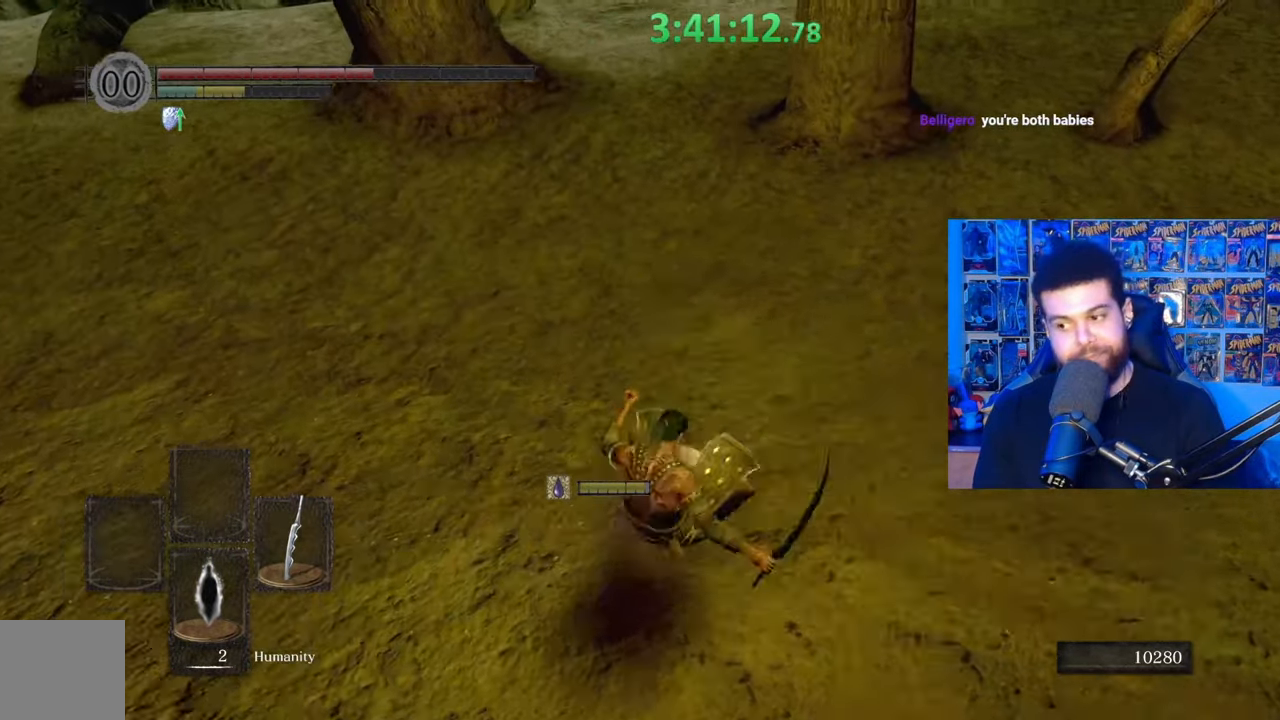
{"buttons": ["B"], "left_stick": "up", "right_stick": "center", "events": [[233, "right_stick", "left"], [383, "right_stick", "center"]]}
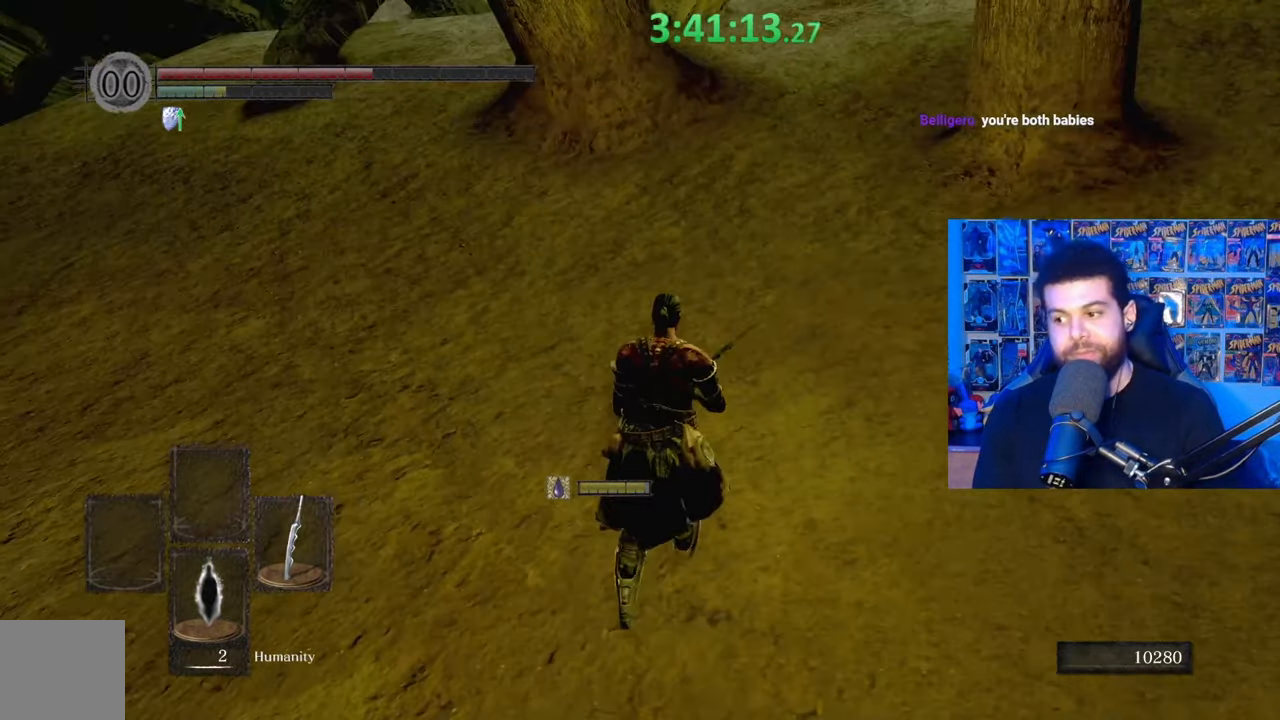
{"buttons": [], "left_stick": "up", "right_stick": "center", "events": [[483, "B", "up"]]}
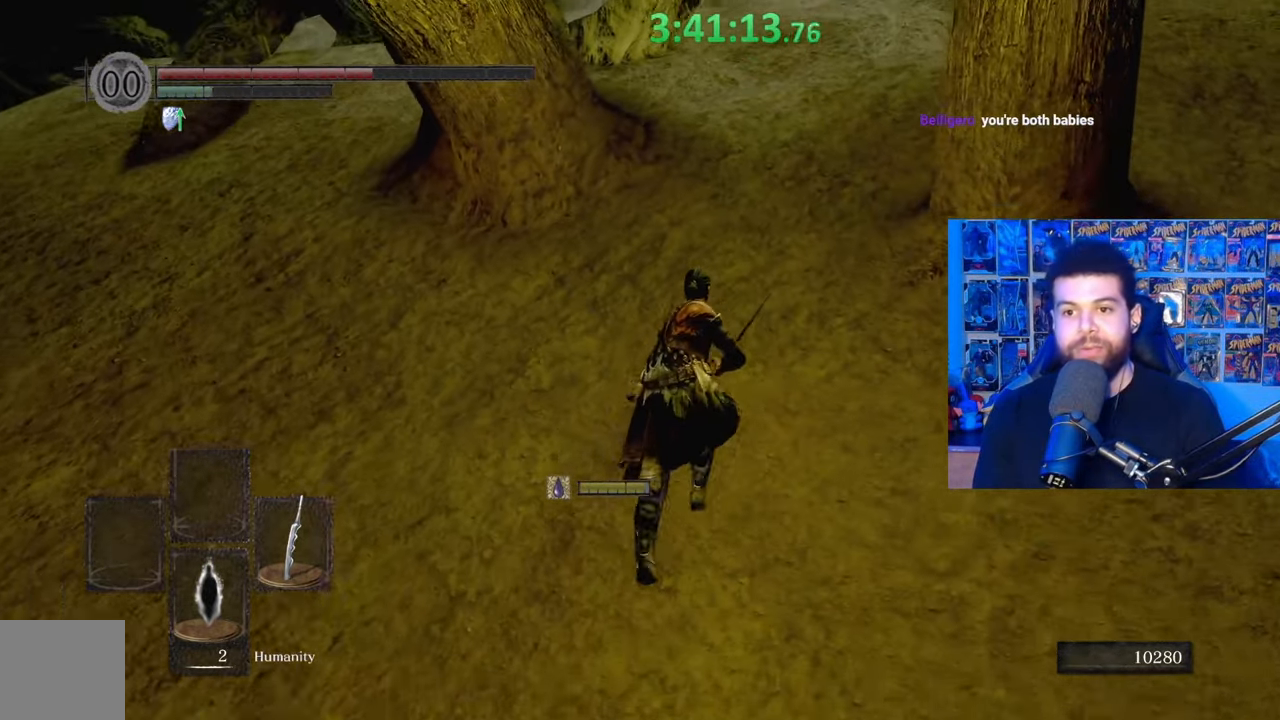
{"buttons": ["B"], "left_stick": "up", "right_stick": "center", "events": [[267, "right_stick", "right"], [317, "right_stick", "center"], [433, "B", "down"]]}
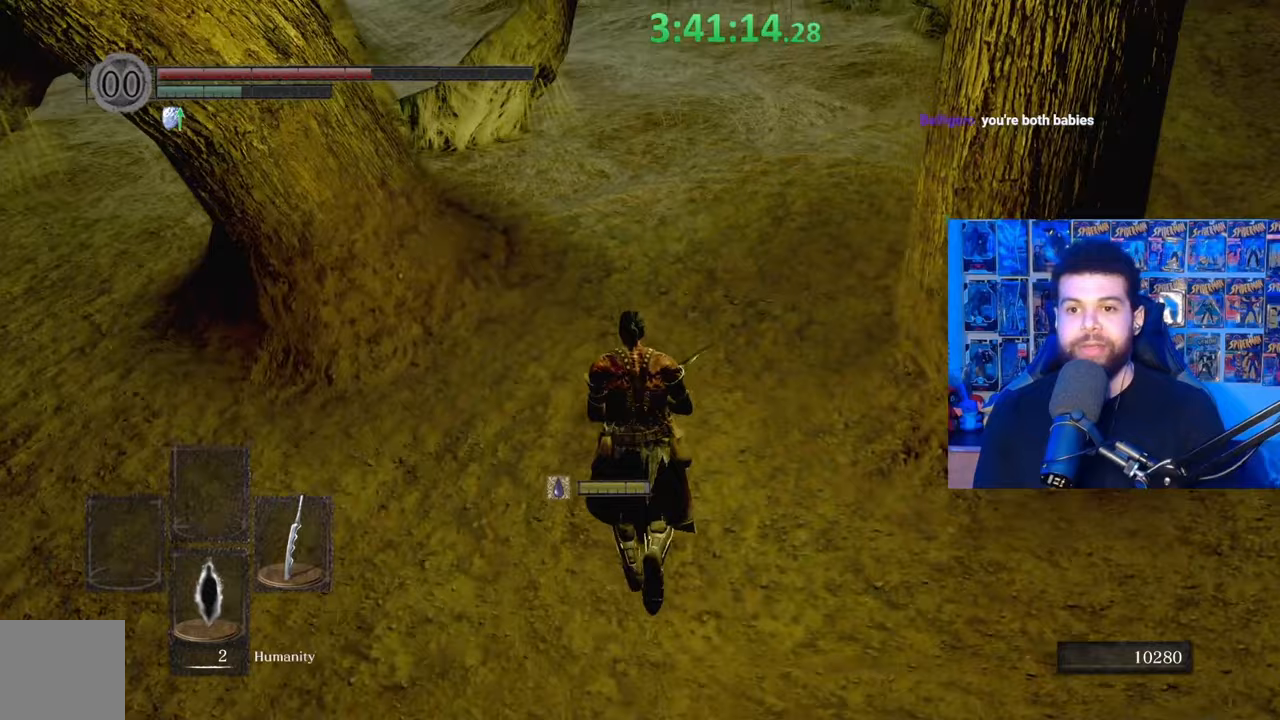
{"buttons": ["B"], "left_stick": "up-right", "right_stick": "down-right", "events": [[233, "left_stick", "up-right"], [233, "right_stick", "left"], [367, "right_stick", "center"], [483, "right_stick", "down-right"]]}
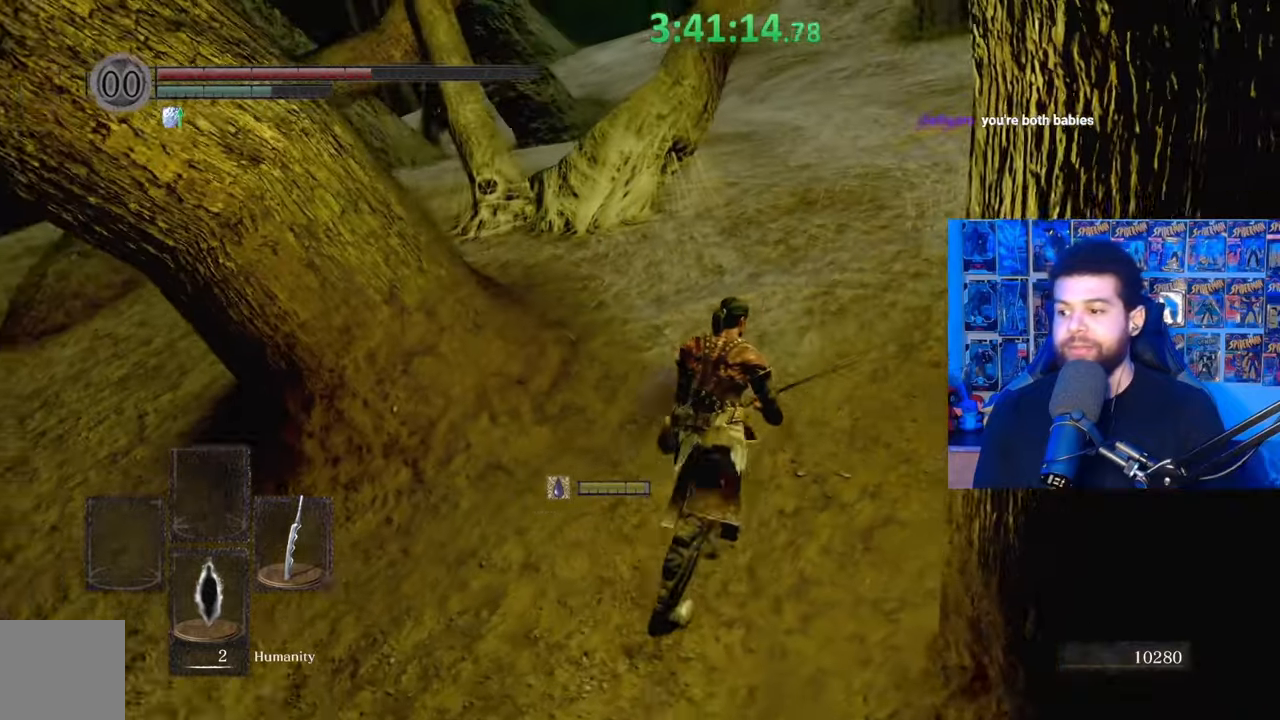
{"buttons": ["B"], "left_stick": "up", "right_stick": "center", "events": [[83, "left_stick", "up"], [117, "right_stick", "center"], [333, "right_stick", "up"], [433, "right_stick", "center"]]}
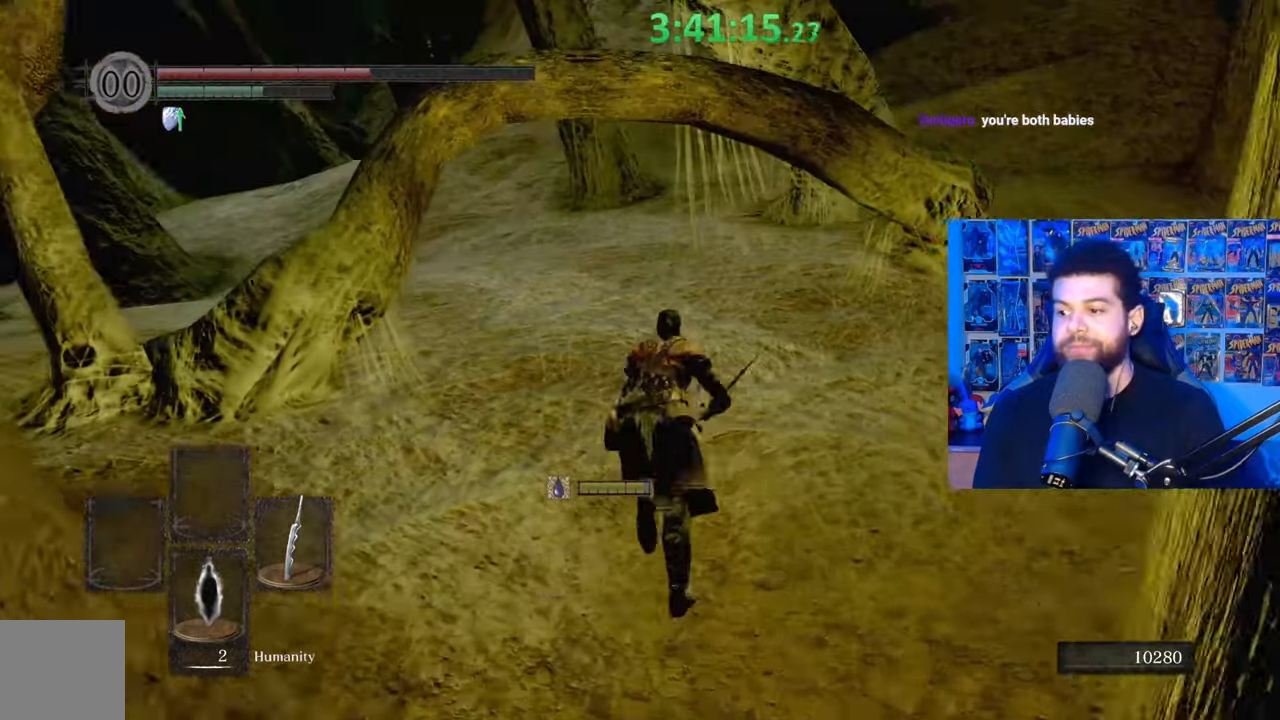
{"buttons": [], "left_stick": "up", "right_stick": "center", "events": [[483, "B", "up"]]}
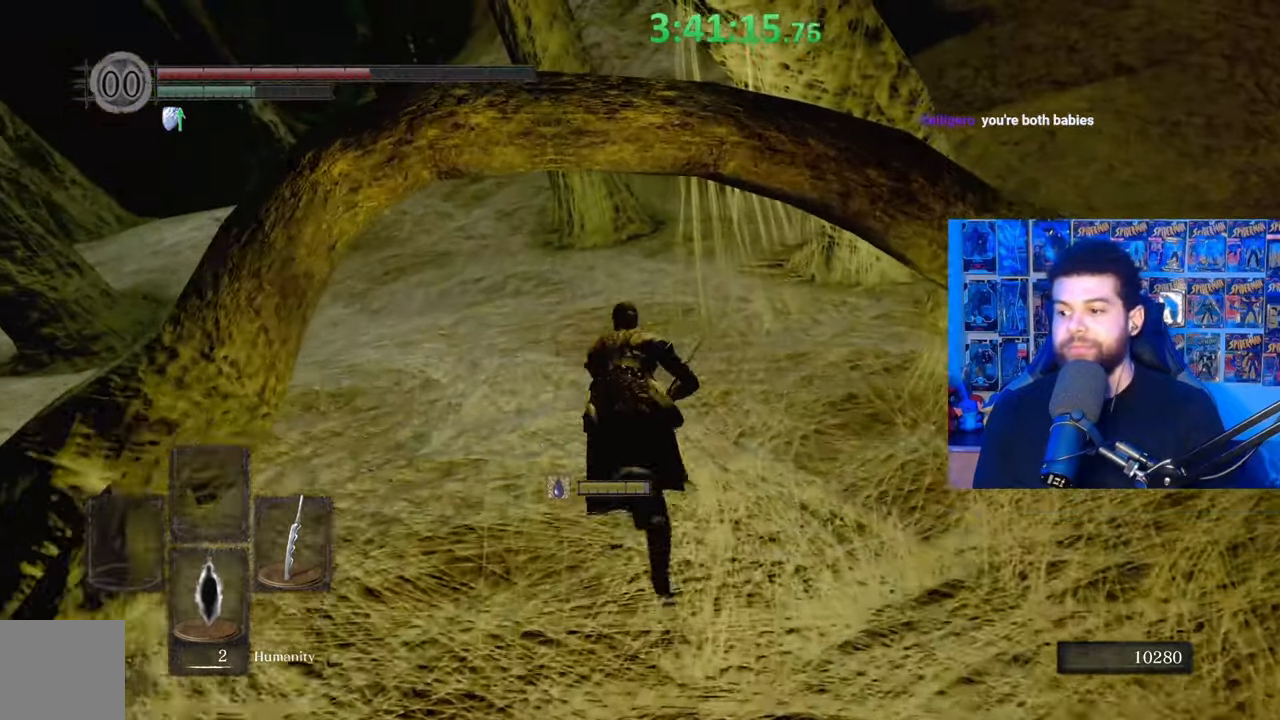
{"buttons": ["B"], "left_stick": "up", "right_stick": "center", "events": [[83, "B", "down"], [283, "right_stick", "left"], [383, "right_stick", "center"]]}
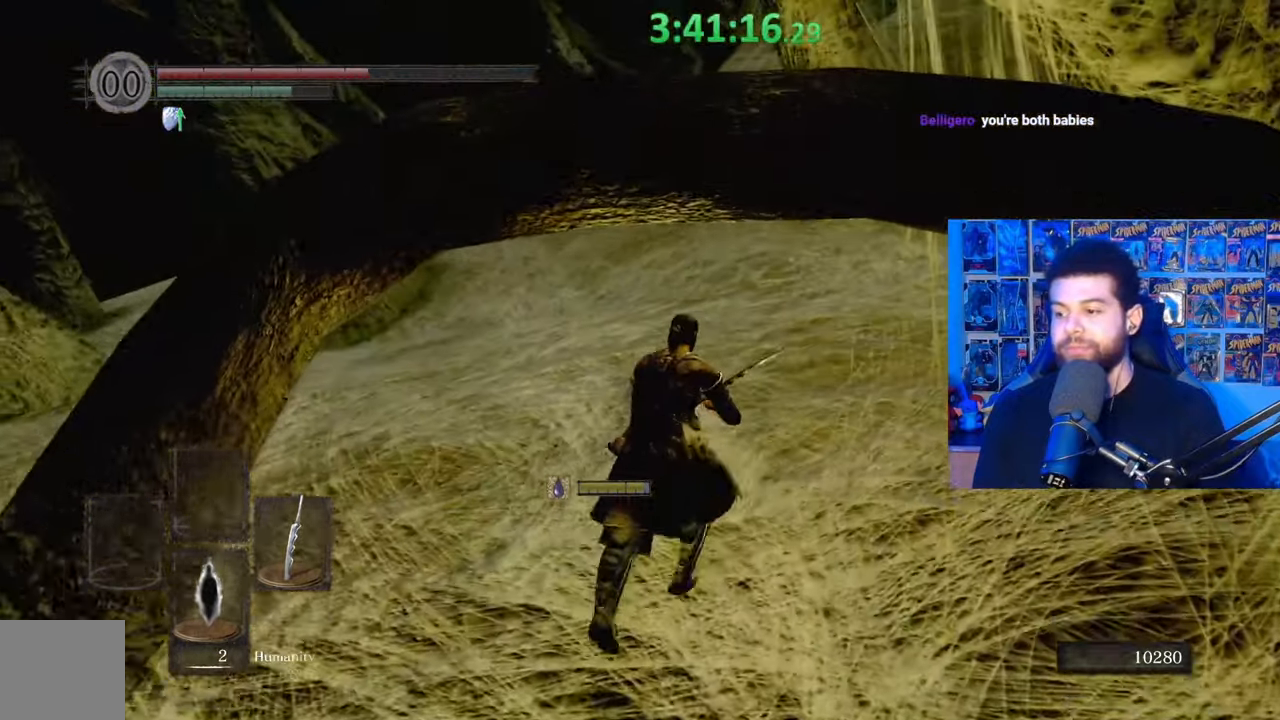
{"buttons": ["B"], "left_stick": "up", "right_stick": "center", "events": [[233, "right_stick", "right"], [433, "right_stick", "center"]]}
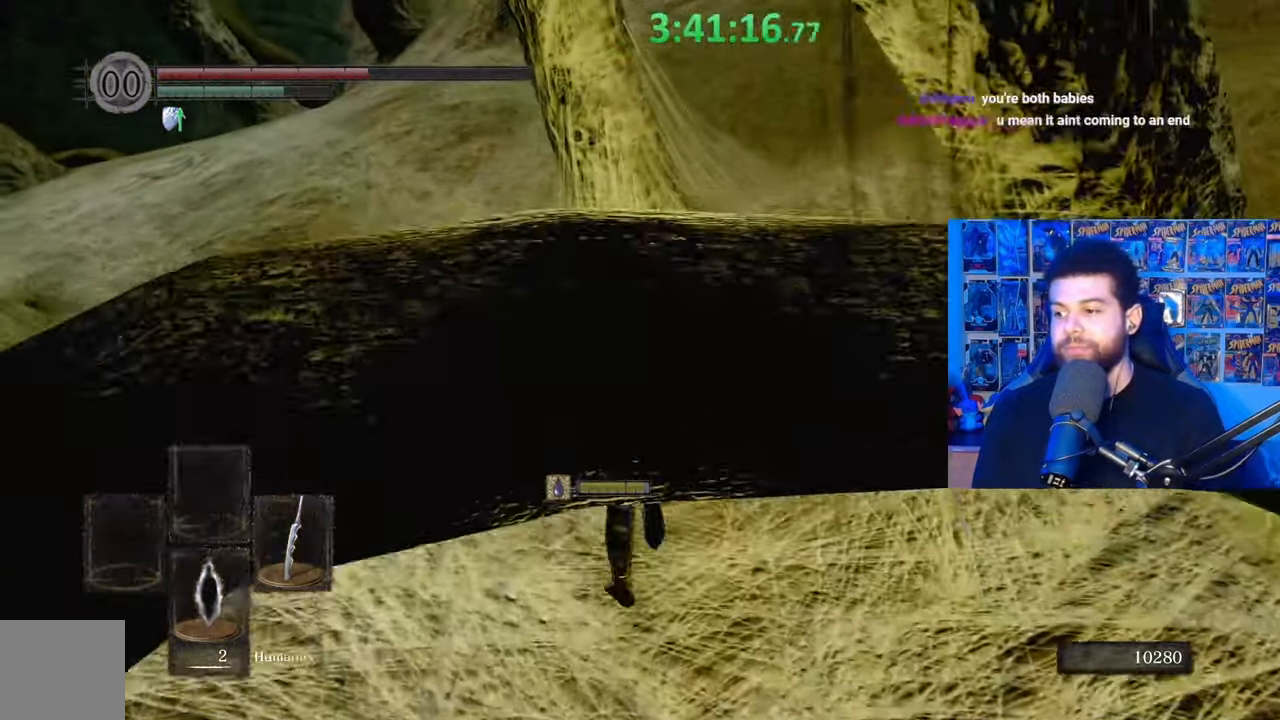
{"buttons": ["B"], "left_stick": "up", "right_stick": "down-right", "events": [[183, "left_stick", "up-left"], [483, "left_stick", "up"], [483, "right_stick", "down-right"]]}
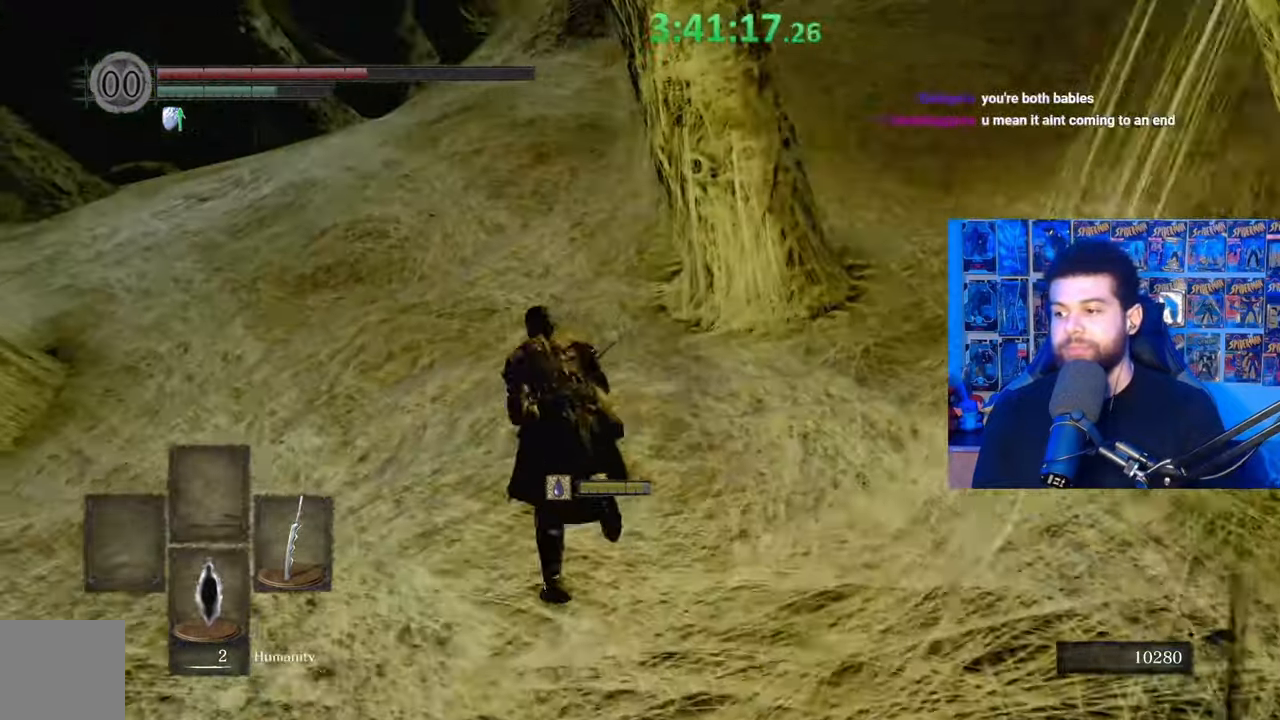
{"buttons": ["B"], "left_stick": "up", "right_stick": "right", "events": [[167, "right_stick", "right"]]}
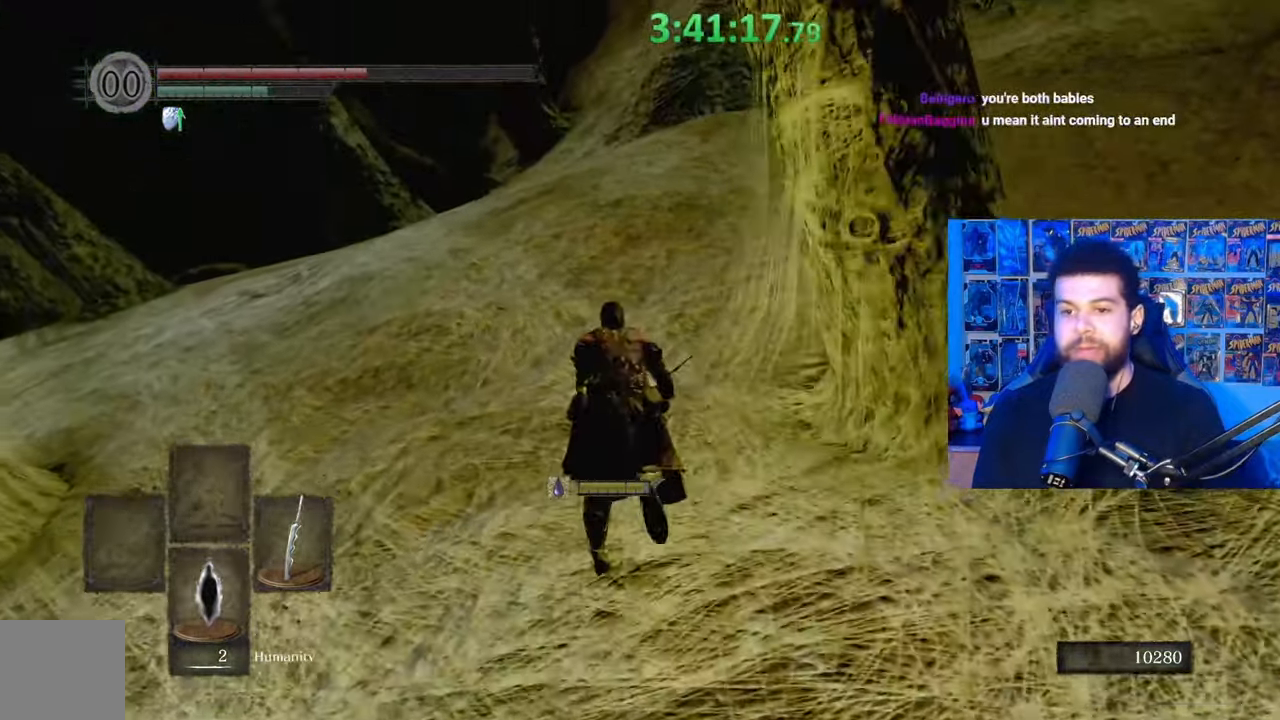
{"buttons": ["B"], "left_stick": "up", "right_stick": "center", "events": [[267, "right_stick", "center"], [367, "B", "up"], [433, "B", "down"]]}
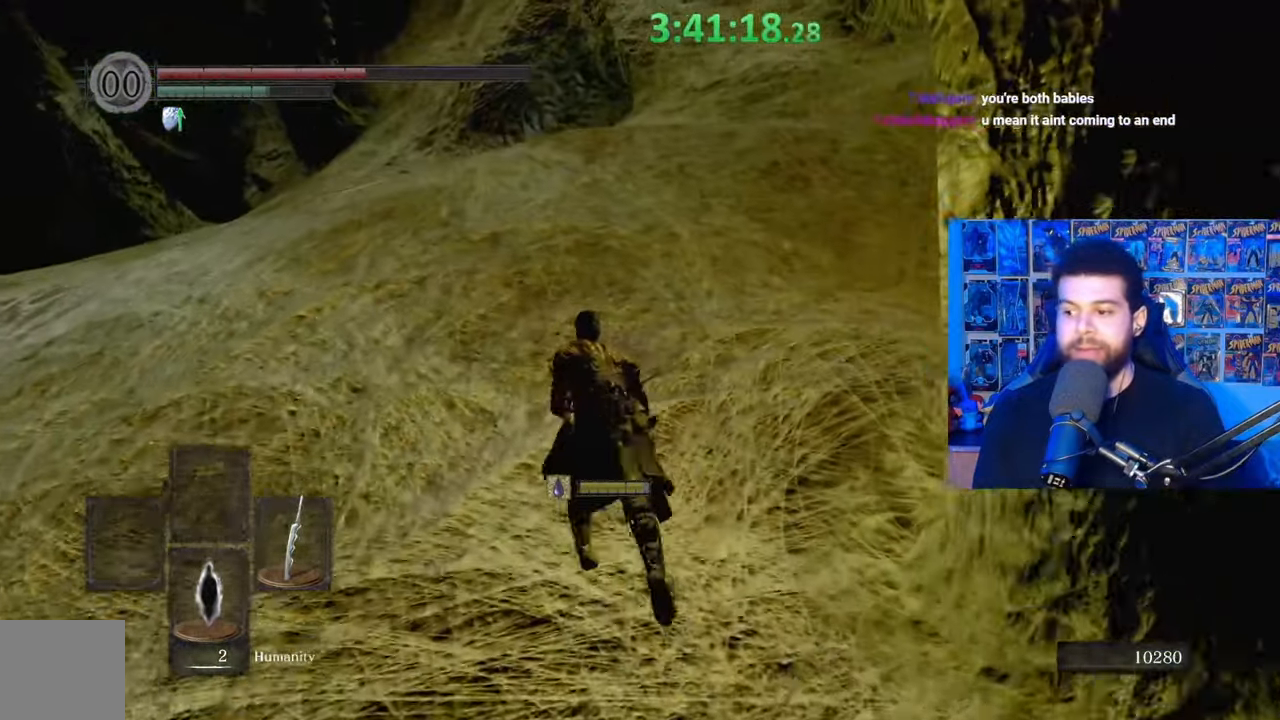
{"buttons": ["B"], "left_stick": "up", "right_stick": "right", "events": [[417, "right_stick", "right"]]}
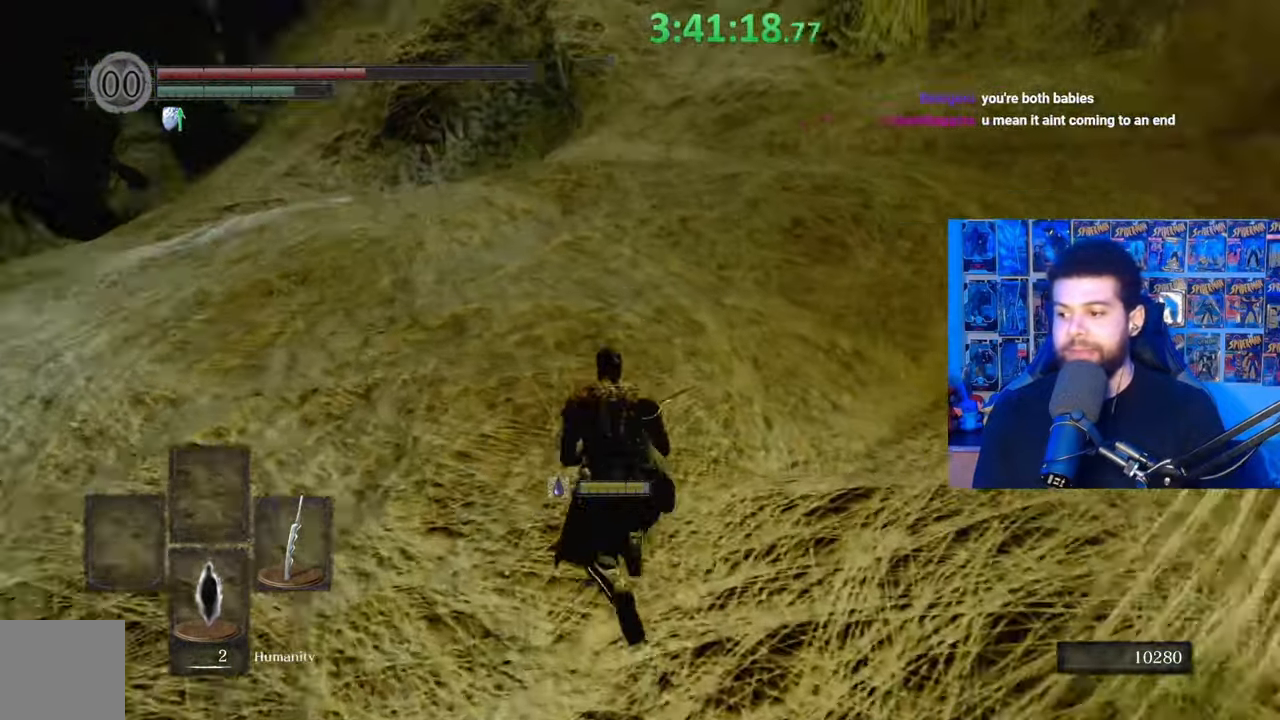
{"buttons": ["B"], "left_stick": "up-left", "right_stick": "center", "events": [[33, "right_stick", "center"], [117, "left_stick", "up-left"], [283, "right_stick", "down"], [383, "right_stick", "center"]]}